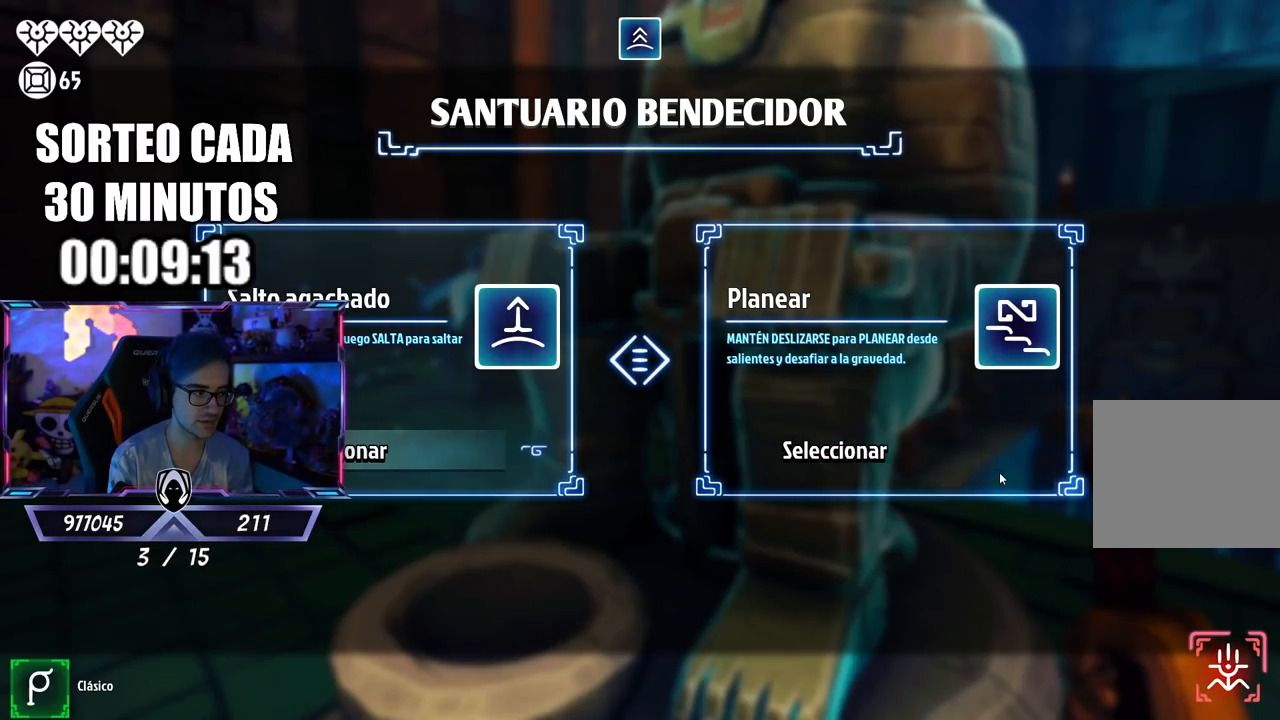
Gameplay with a controller (PlayStation layout); each line is a JSON object with the inputs held at the frame after it. "events" lists button and stick changes between this image and that frame as [ms after this image, input, new state], when the widget could be followed in between.
{"buttons": [], "left_stick": "center", "right_stick": "center", "events": []}
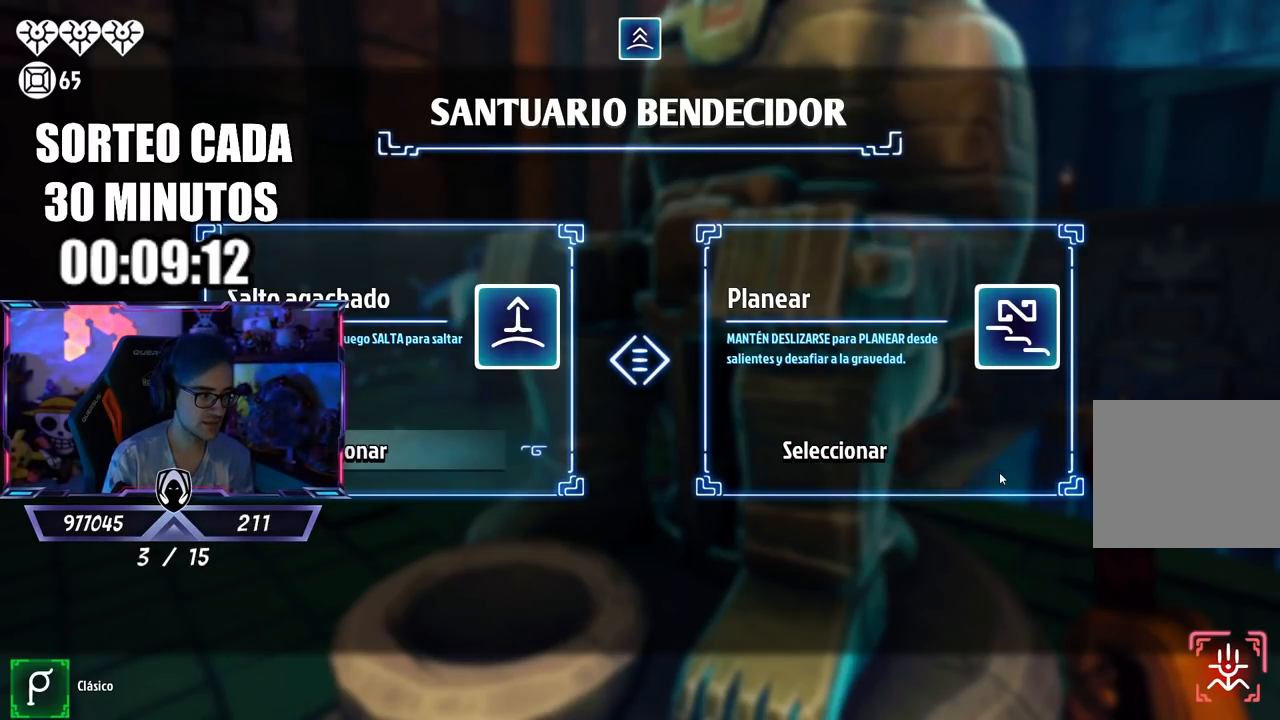
{"buttons": [], "left_stick": "center", "right_stick": "center", "events": []}
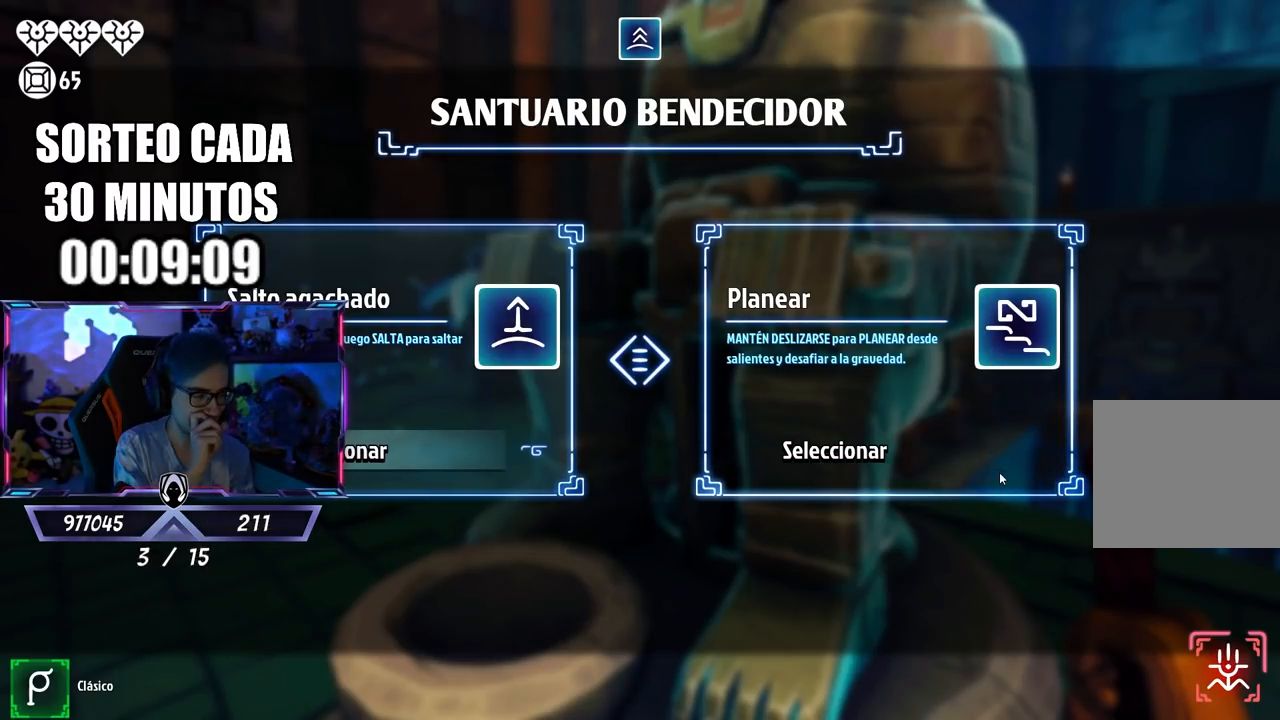
{"buttons": [], "left_stick": "center", "right_stick": "center", "events": []}
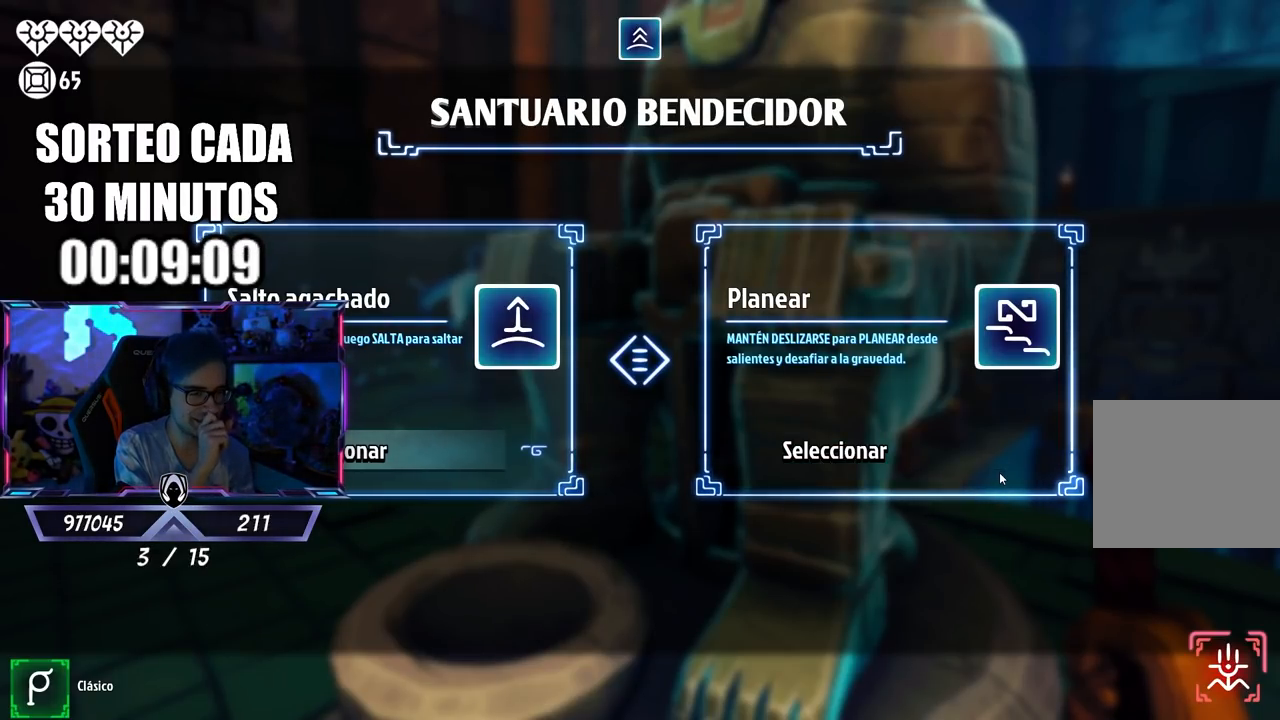
{"buttons": [], "left_stick": "center", "right_stick": "center", "events": []}
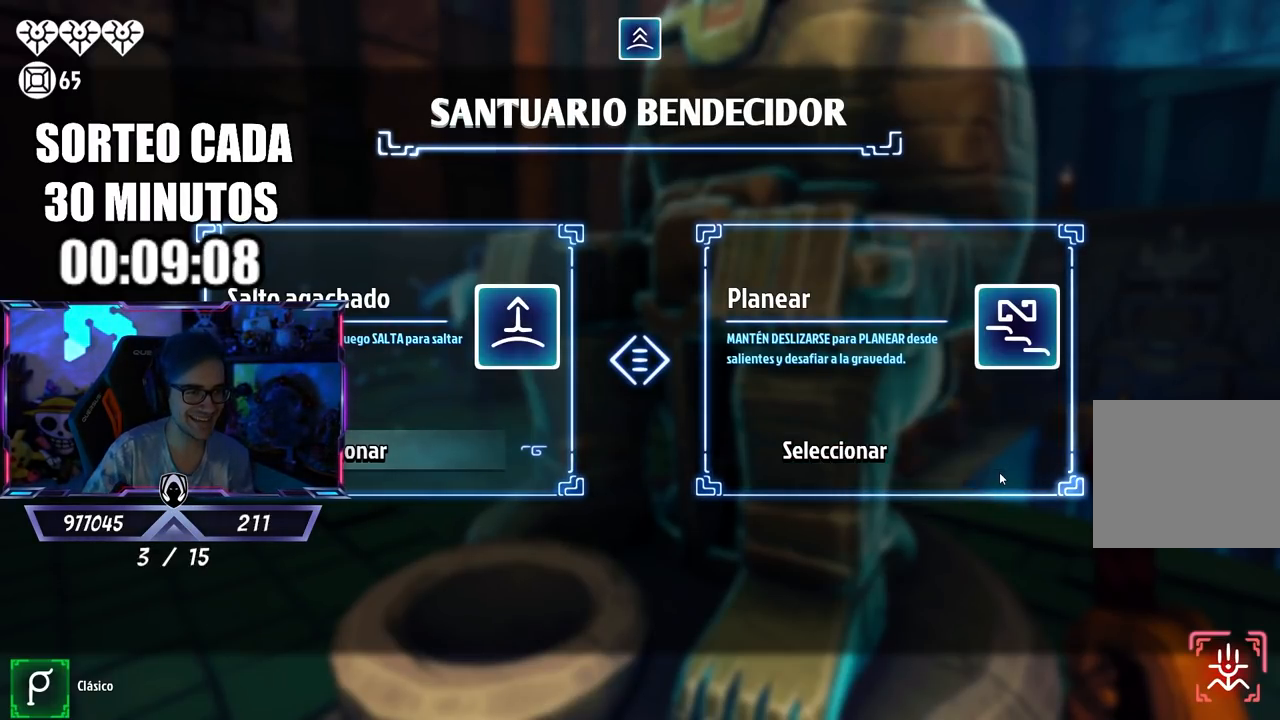
{"buttons": [], "left_stick": "center", "right_stick": "center", "events": []}
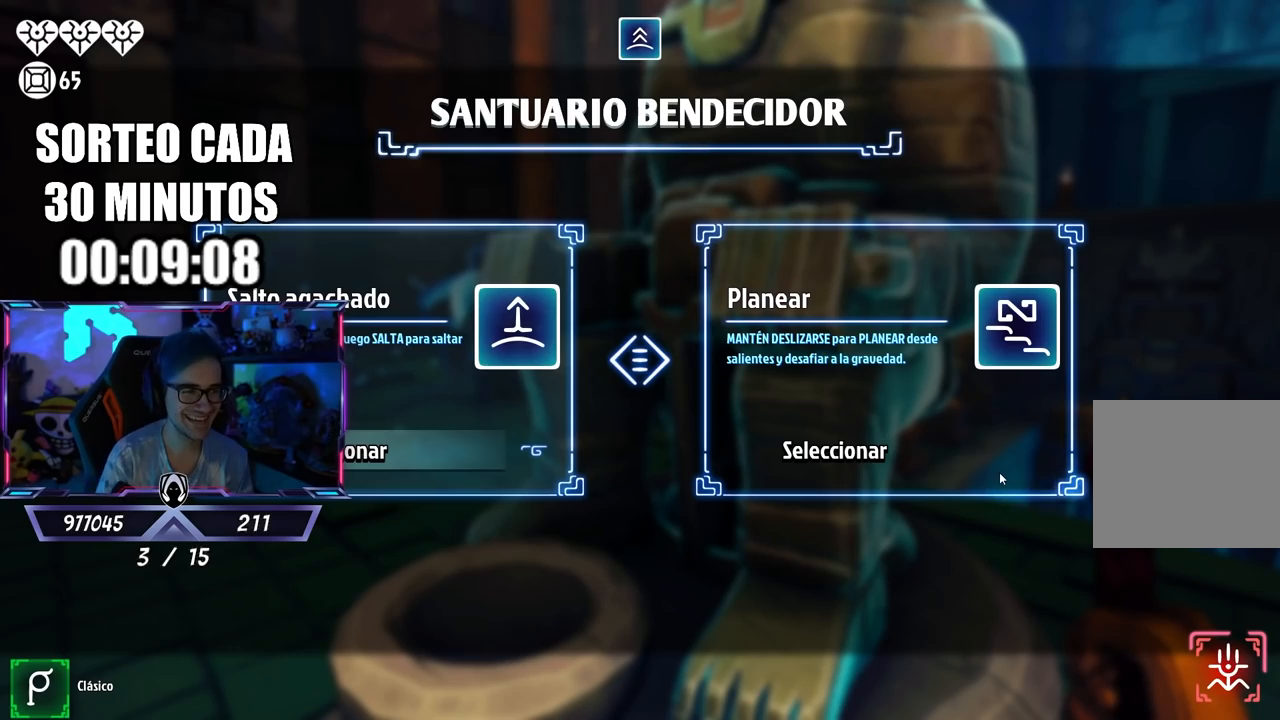
{"buttons": [], "left_stick": "center", "right_stick": "center", "events": []}
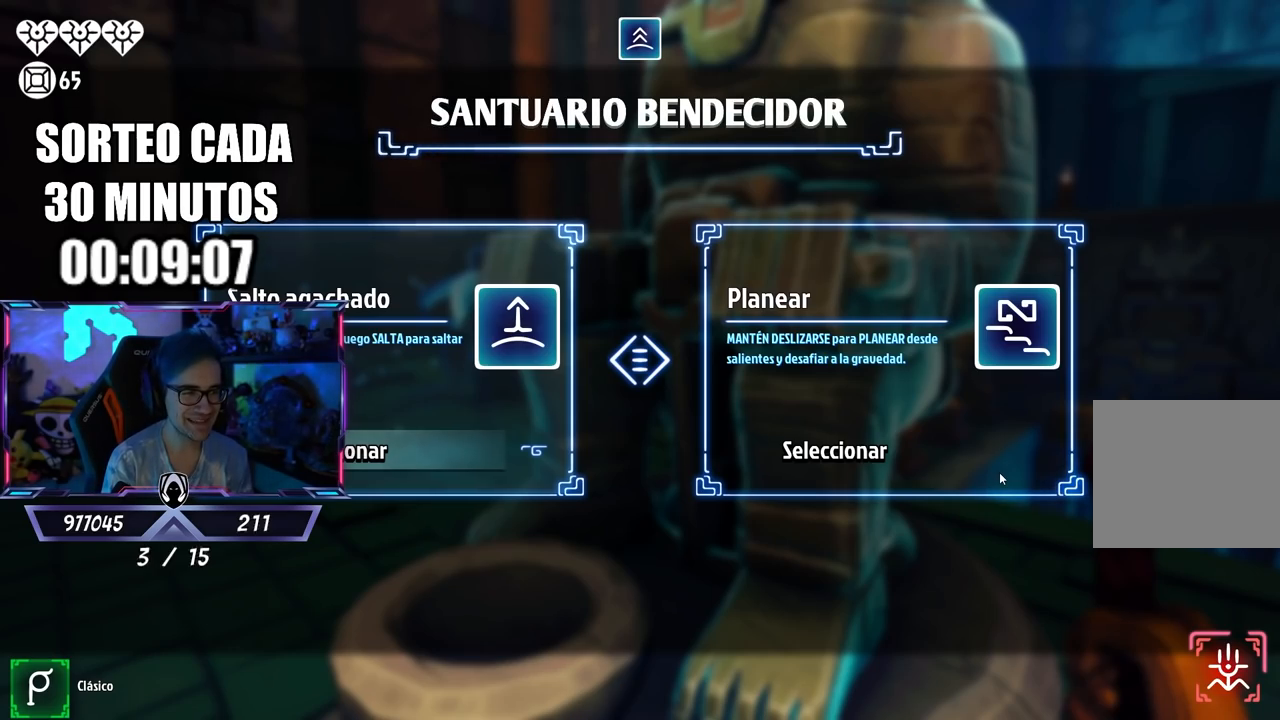
{"buttons": [], "left_stick": "center", "right_stick": "center", "events": []}
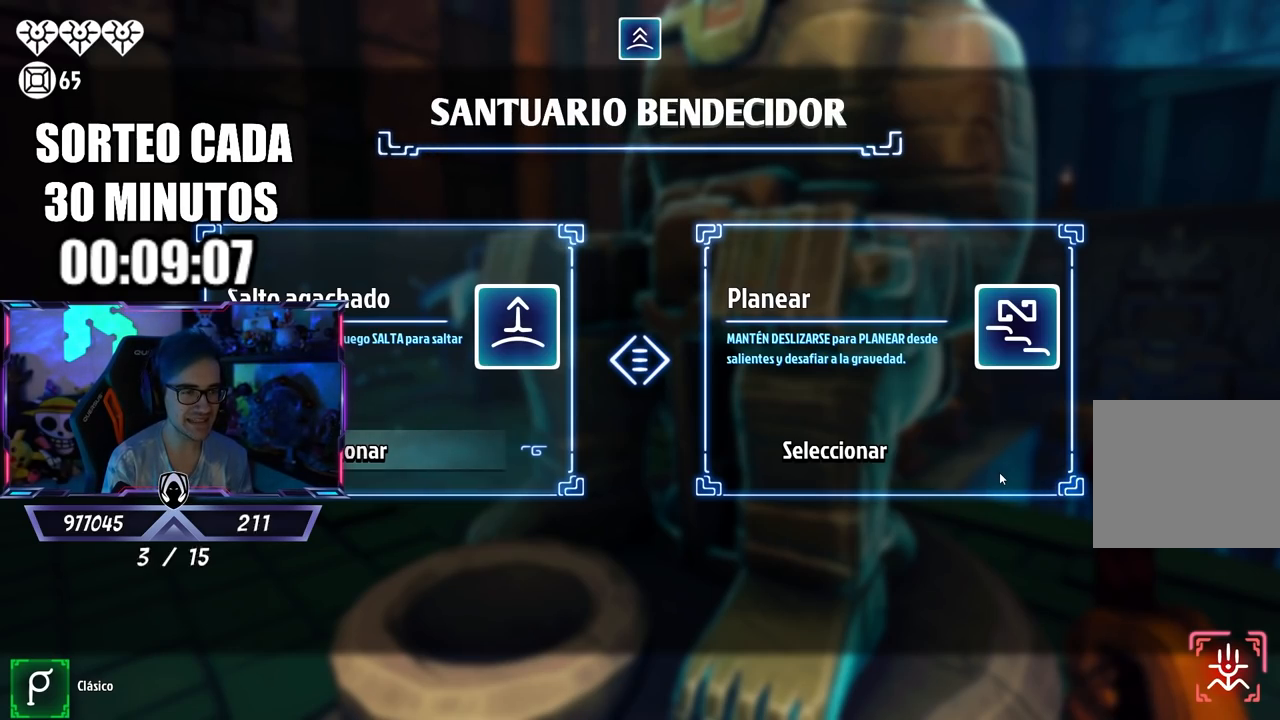
{"buttons": [], "left_stick": "center", "right_stick": "center", "events": []}
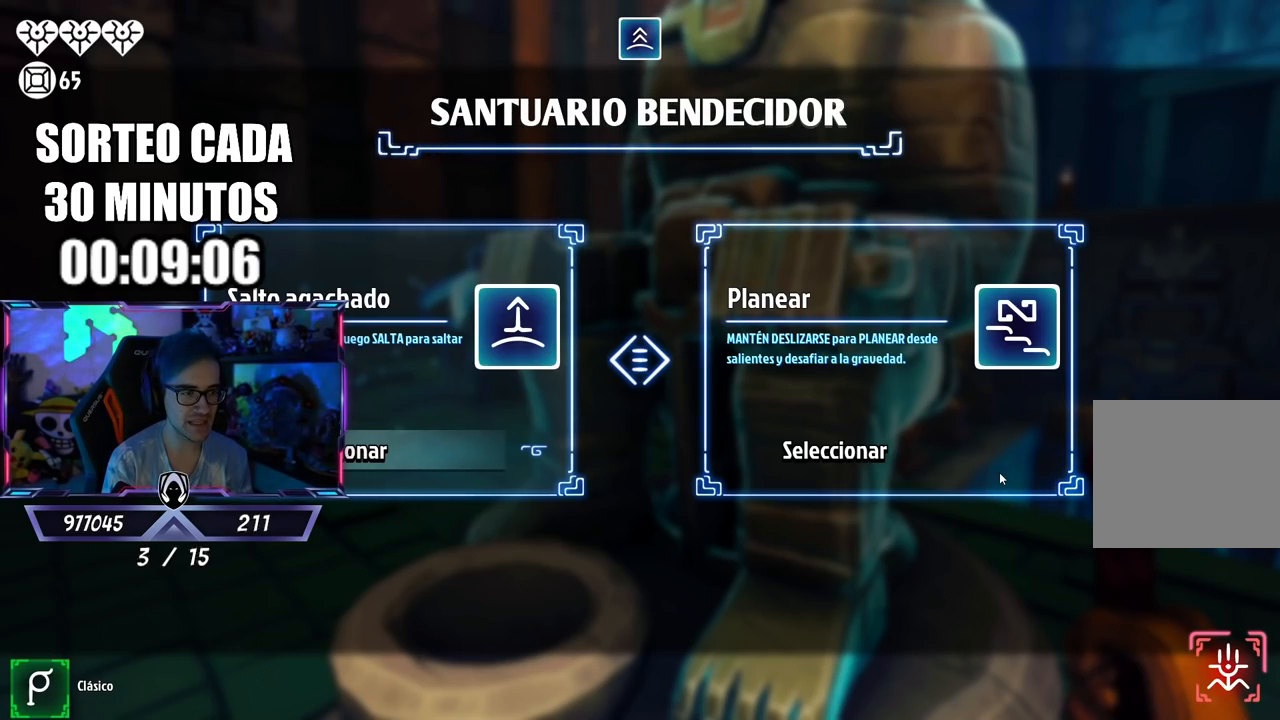
{"buttons": [], "left_stick": "center", "right_stick": "center", "events": []}
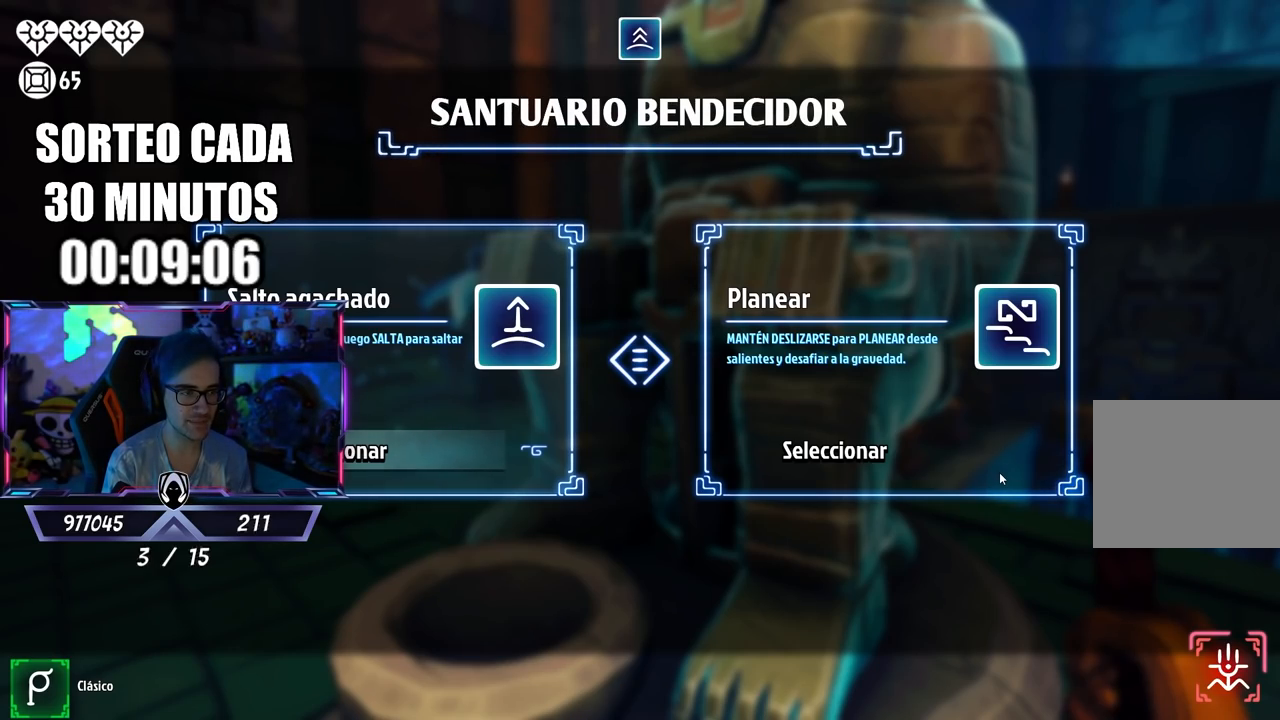
{"buttons": ["CROSS"], "left_stick": "center", "right_stick": "center", "events": [[483, "CROSS", "down"]]}
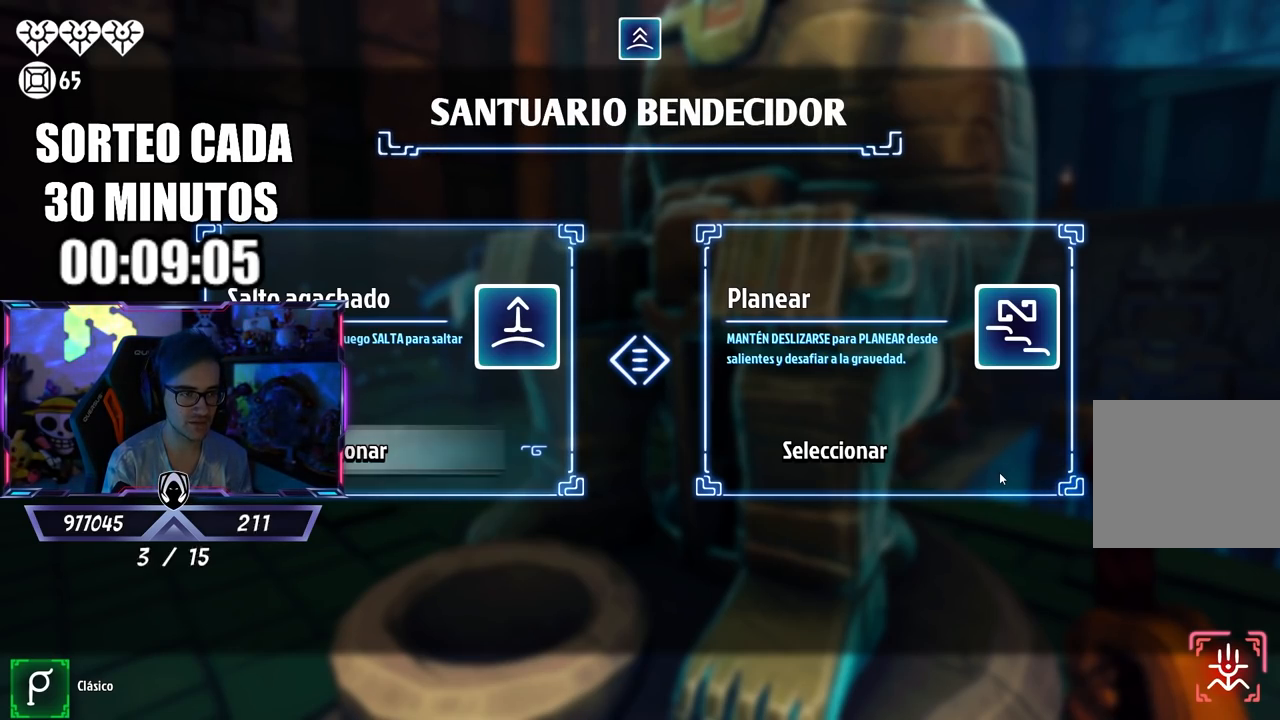
{"buttons": [], "left_stick": "center", "right_stick": "center", "events": [[217, "CROSS", "up"]]}
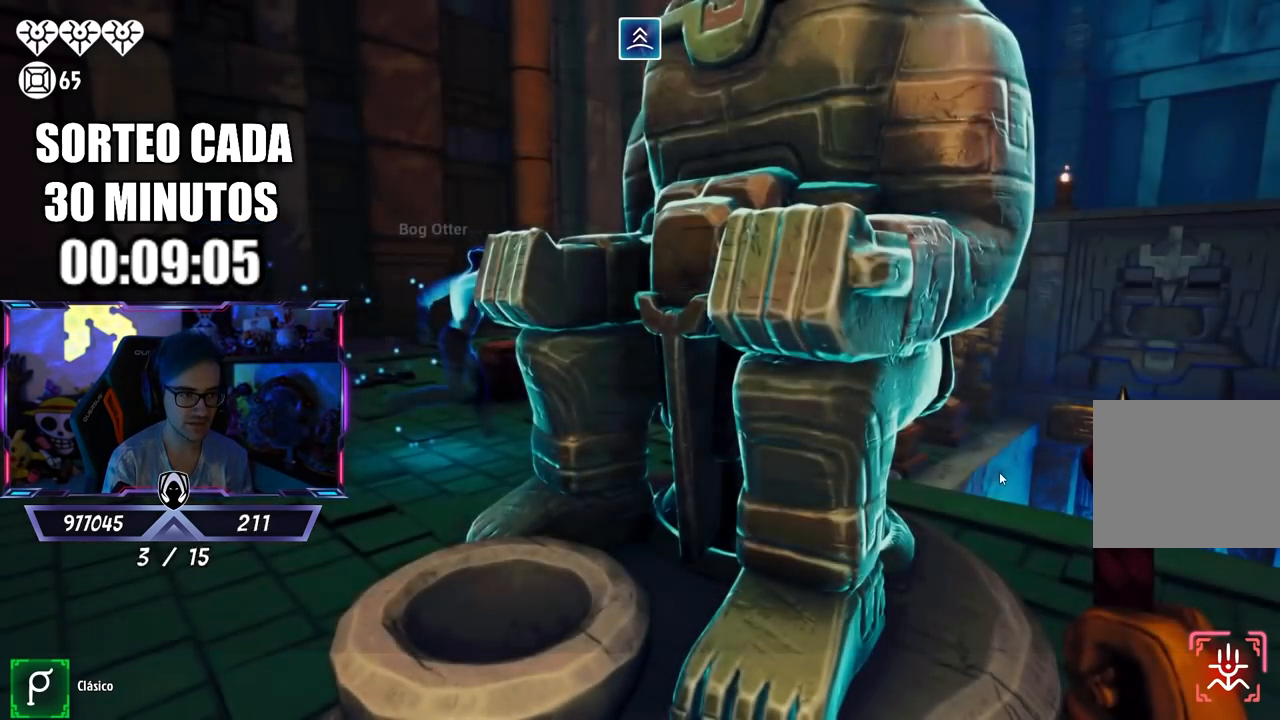
{"buttons": [], "left_stick": "up-right", "right_stick": "right", "events": [[233, "left_stick", "down-right"], [233, "right_stick", "right"], [483, "left_stick", "up-right"]]}
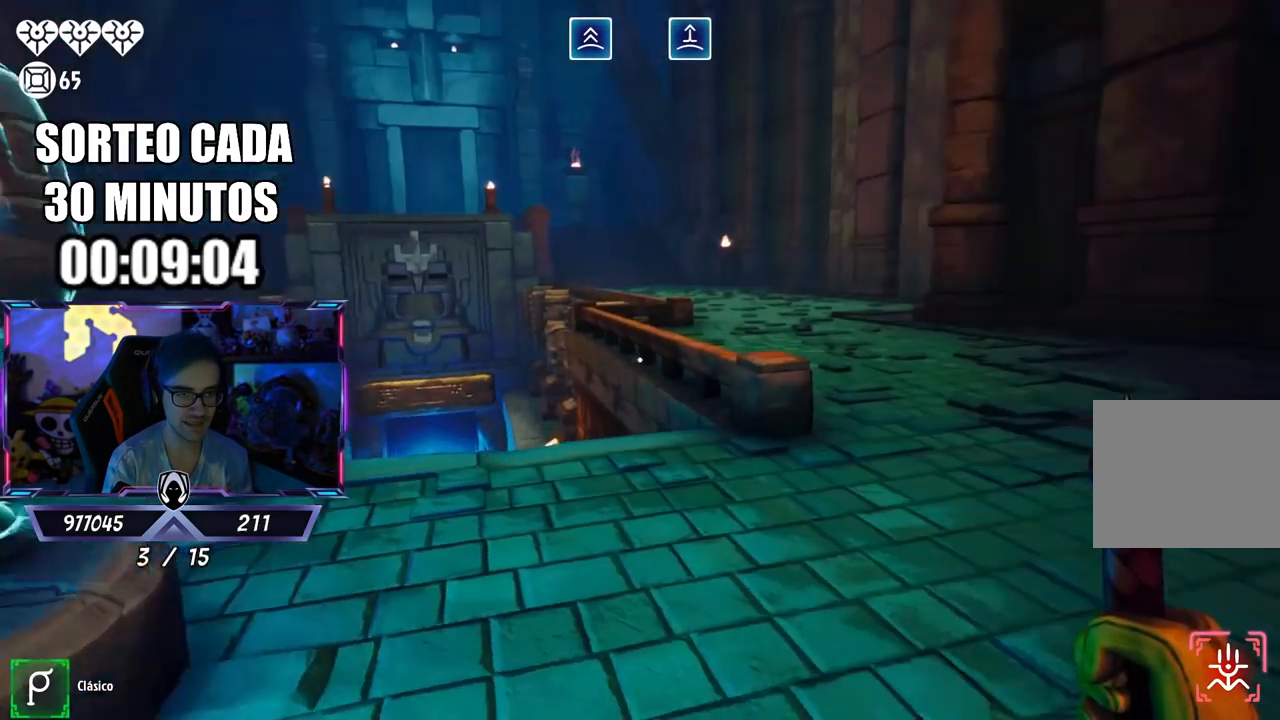
{"buttons": ["CIRCLE"], "left_stick": "center", "right_stick": "center", "events": [[83, "right_stick", "center"], [217, "left_stick", "center"], [250, "CIRCLE", "down"]]}
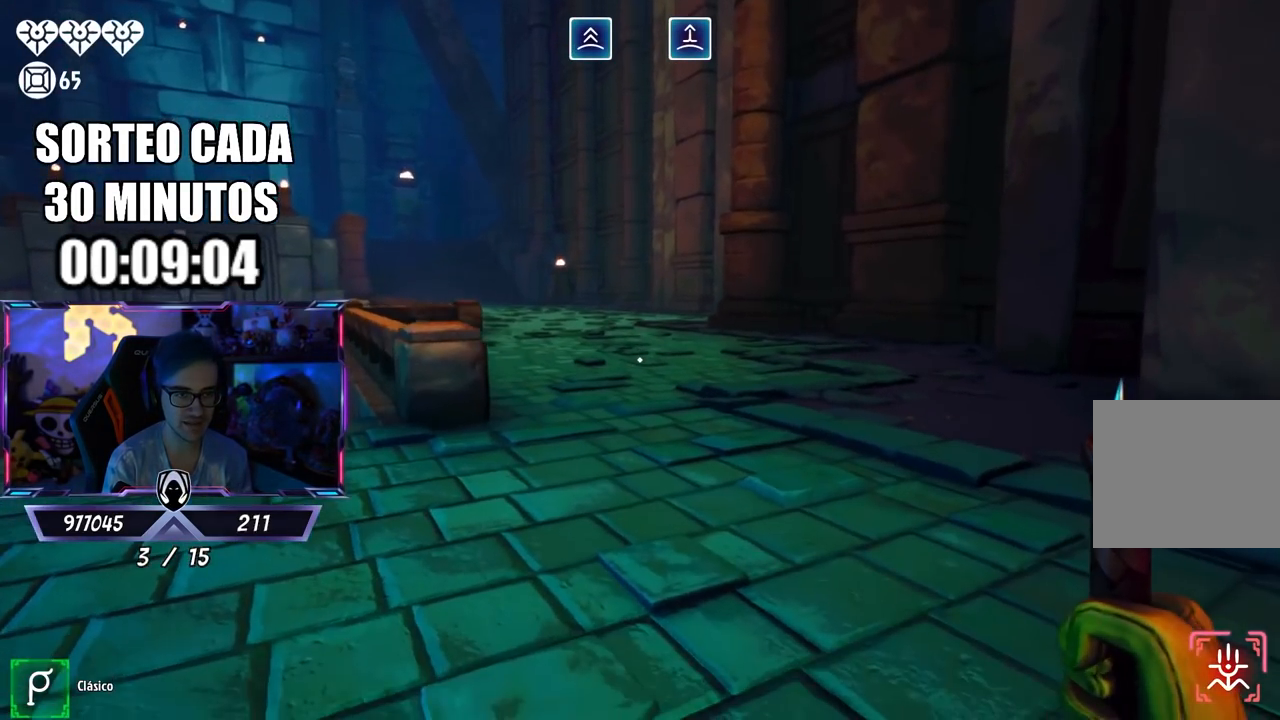
{"buttons": ["CROSS", "CIRCLE"], "left_stick": "center", "right_stick": "center", "events": [[417, "CROSS", "down"]]}
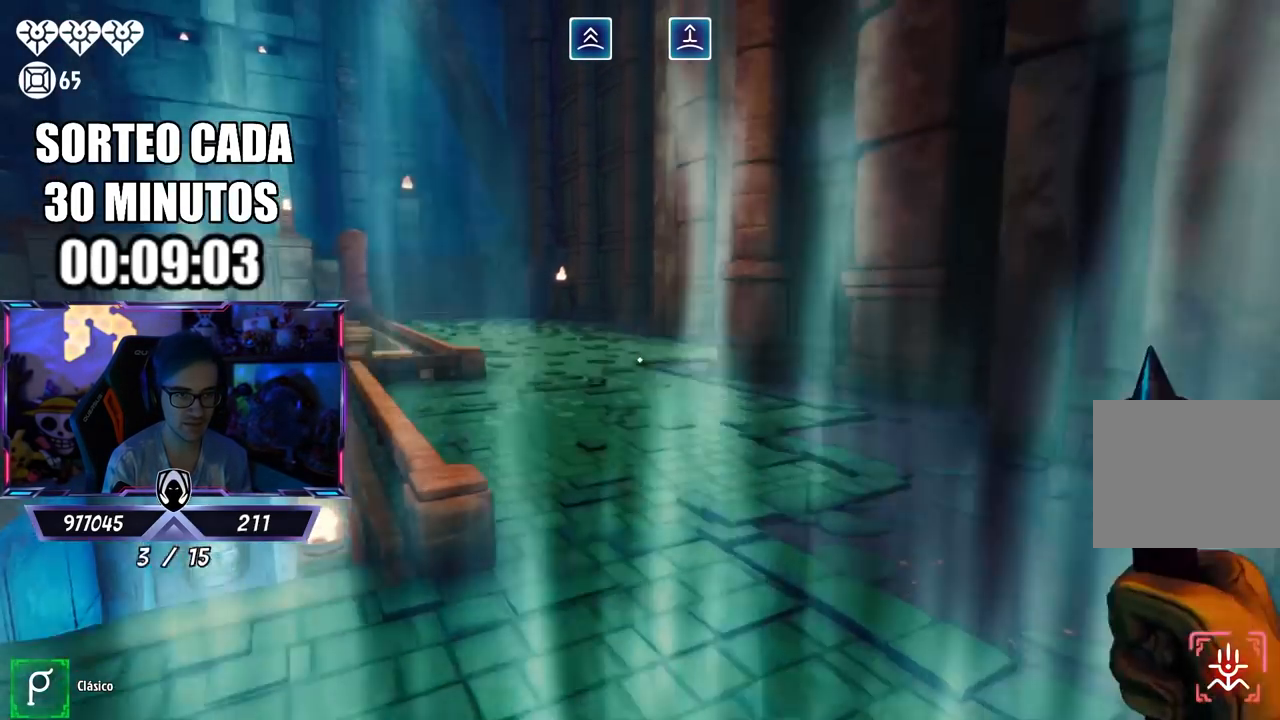
{"buttons": ["CIRCLE"], "left_stick": "center", "right_stick": "center", "events": [[450, "CROSS", "up"]]}
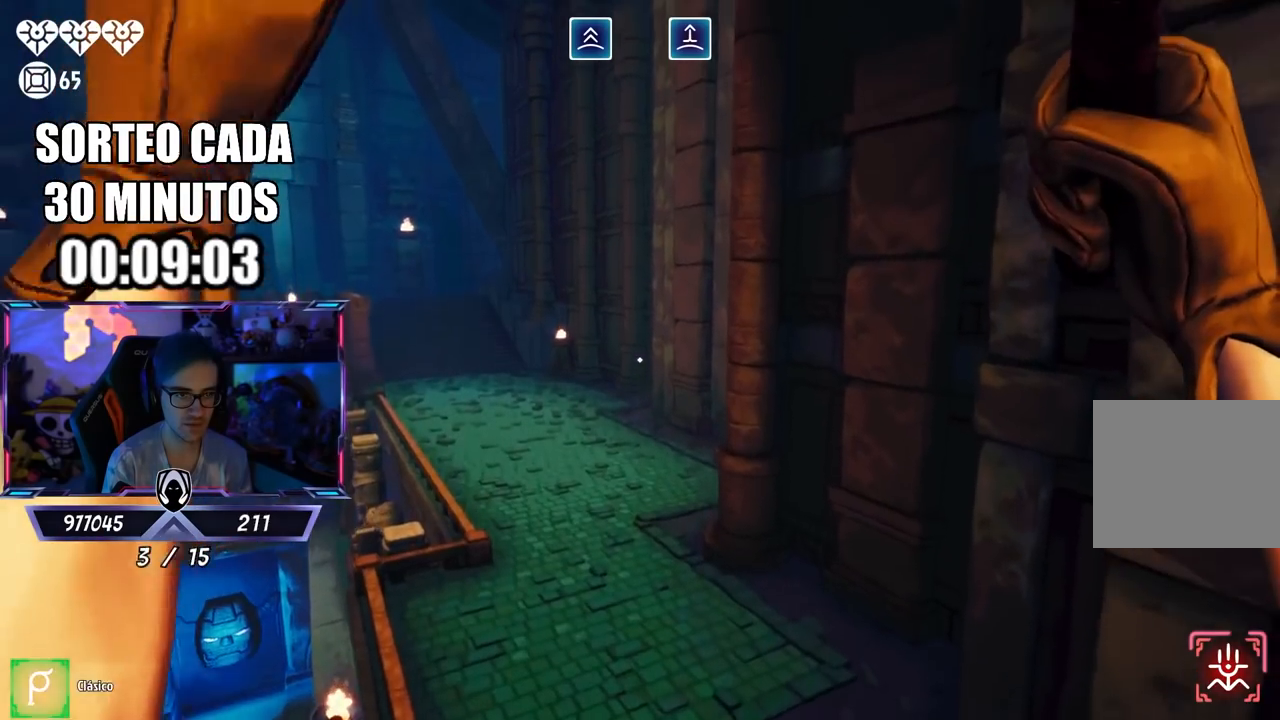
{"buttons": ["CIRCLE"], "left_stick": "center", "right_stick": "center", "events": []}
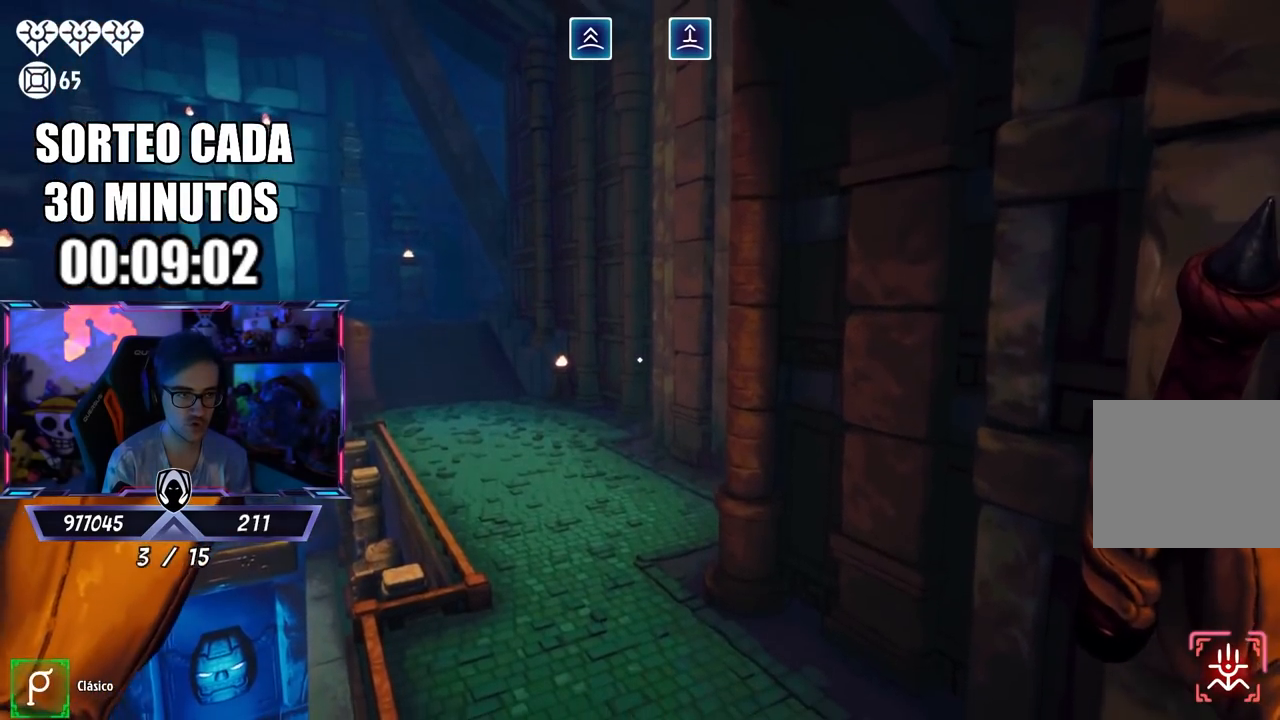
{"buttons": [], "left_stick": "center", "right_stick": "center", "events": [[117, "CROSS", "down"], [150, "CIRCLE", "up"], [483, "CROSS", "up"]]}
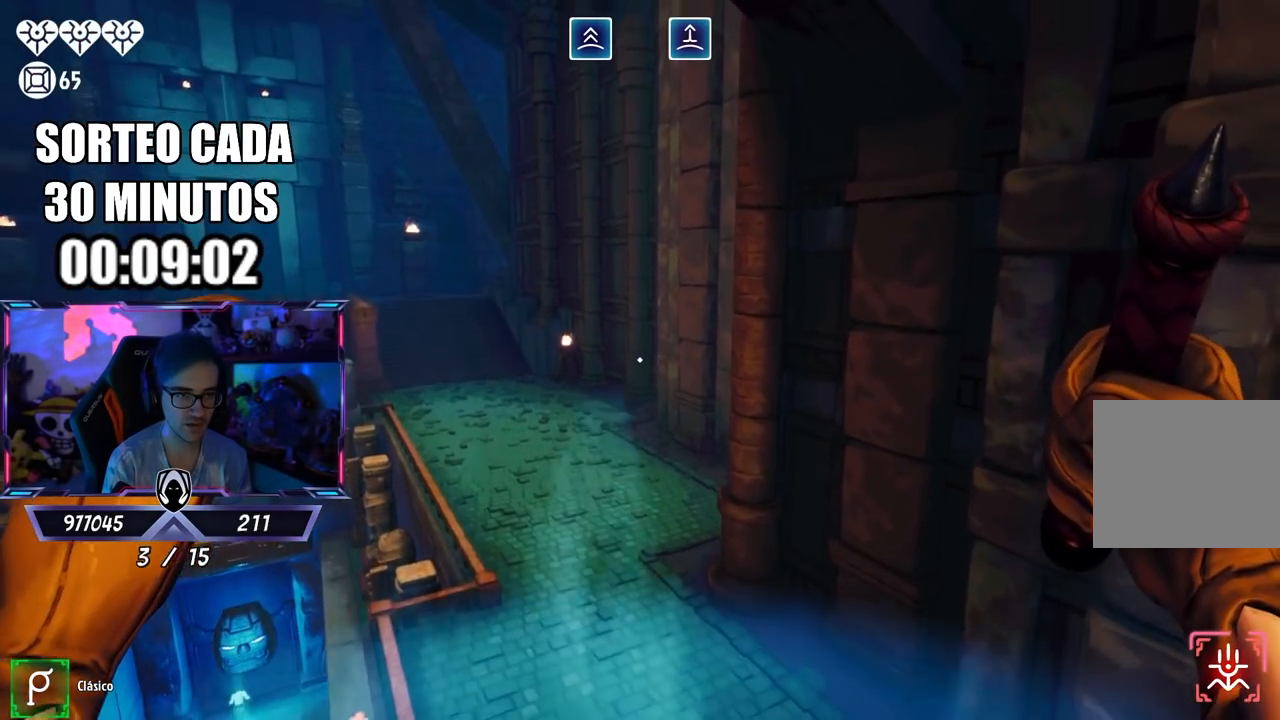
{"buttons": [], "left_stick": "center", "right_stick": "center", "events": [[50, "CROSS", "down"], [383, "CROSS", "up"]]}
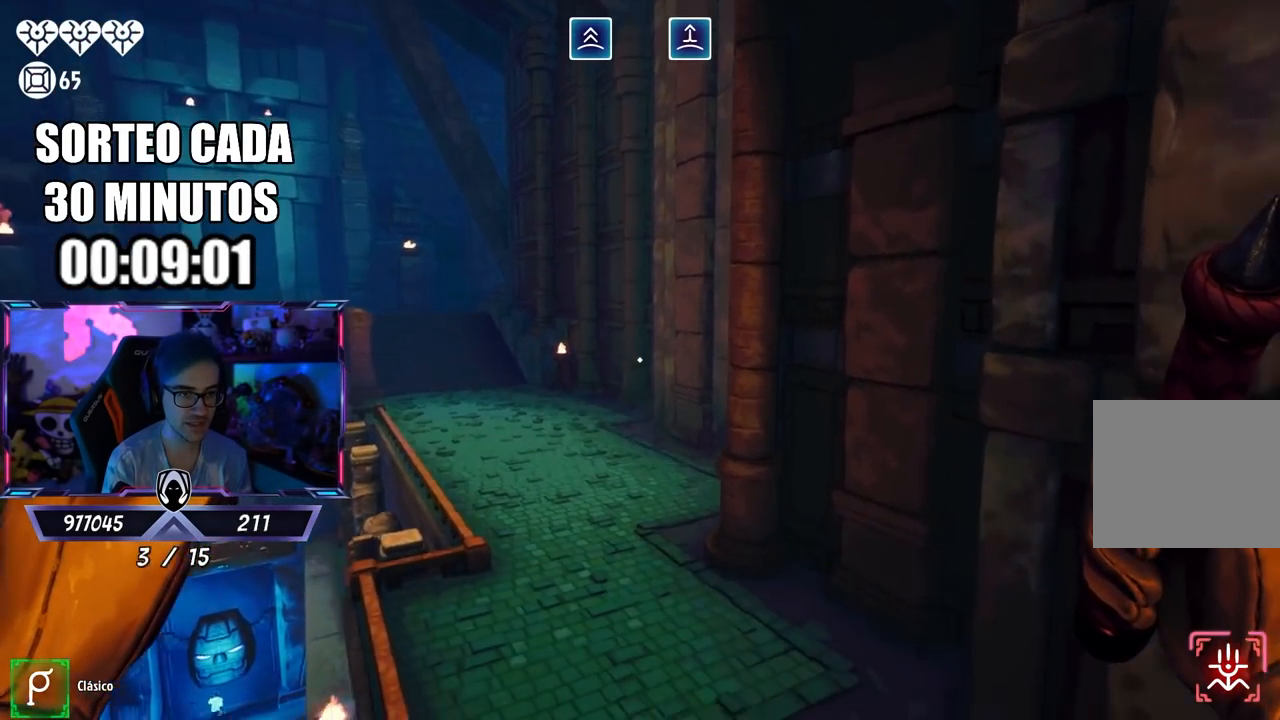
{"buttons": [], "left_stick": "center", "right_stick": "center", "events": [[17, "left_stick", "up"], [17, "right_stick", "down-left"], [150, "right_stick", "center"], [417, "left_stick", "center"]]}
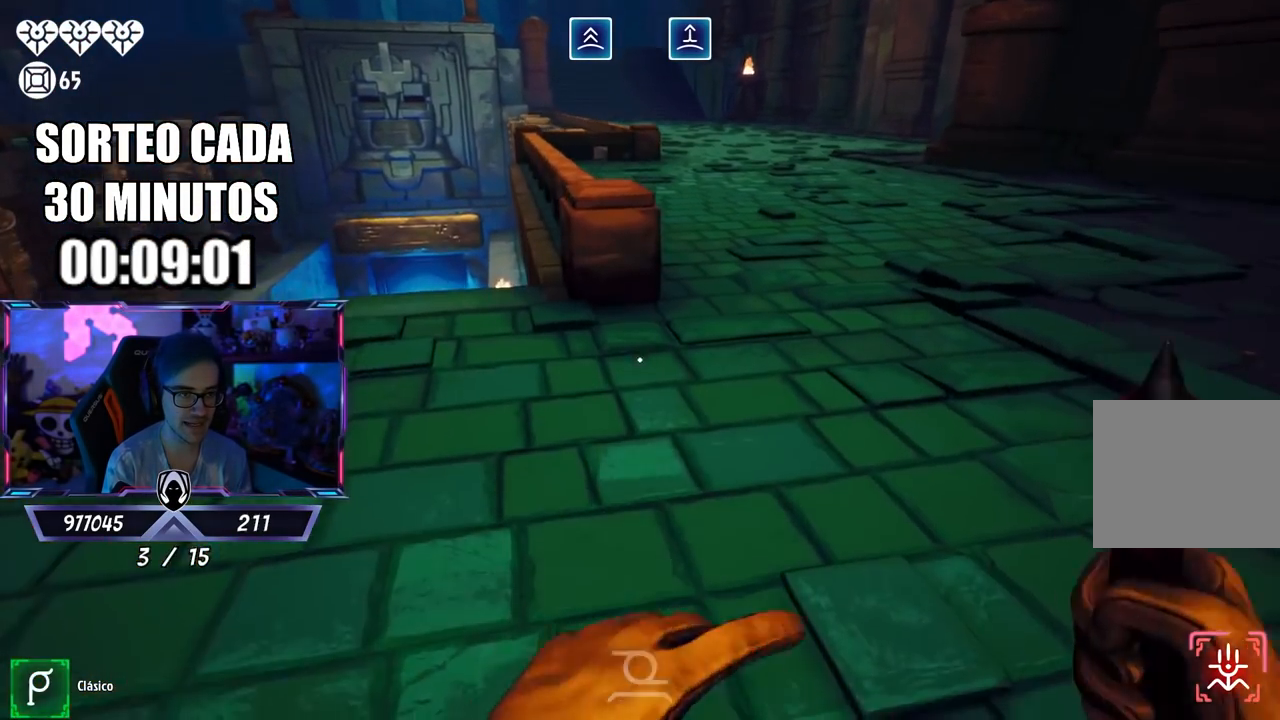
{"buttons": [], "left_stick": "center", "right_stick": "center", "events": [[283, "right_stick", "up-left"], [450, "right_stick", "center"]]}
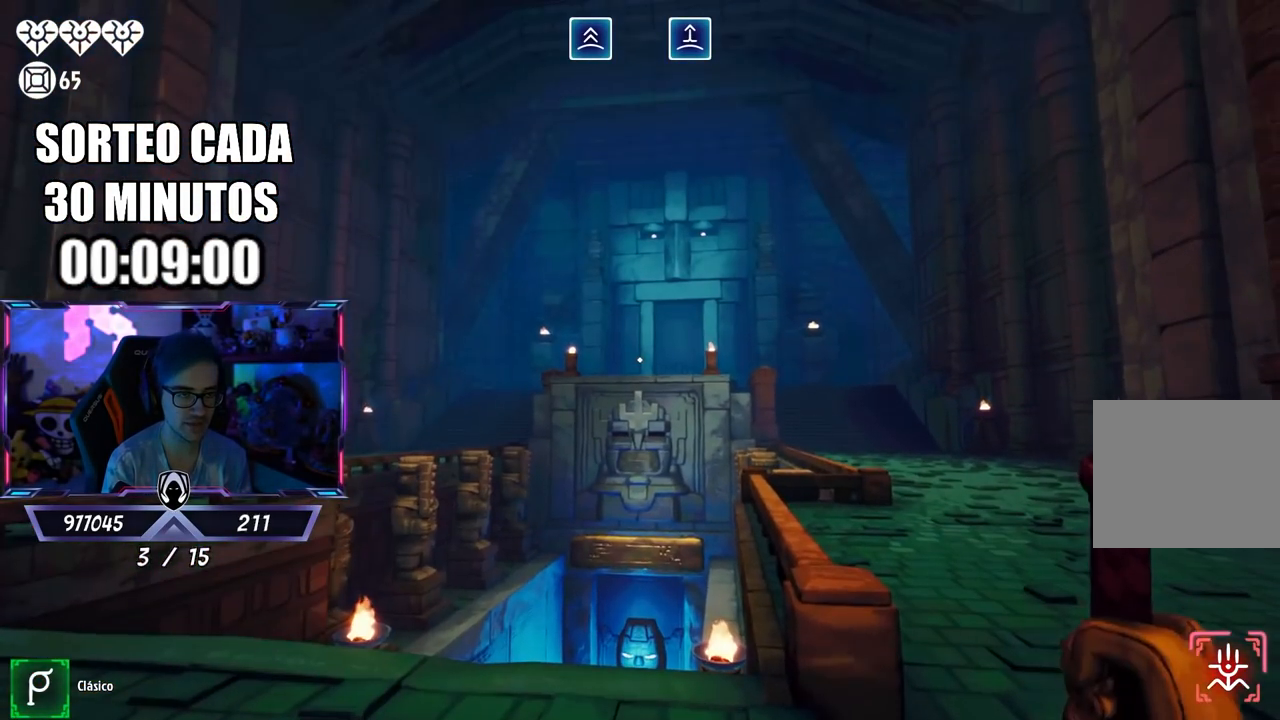
{"buttons": [], "left_stick": "center", "right_stick": "center", "events": []}
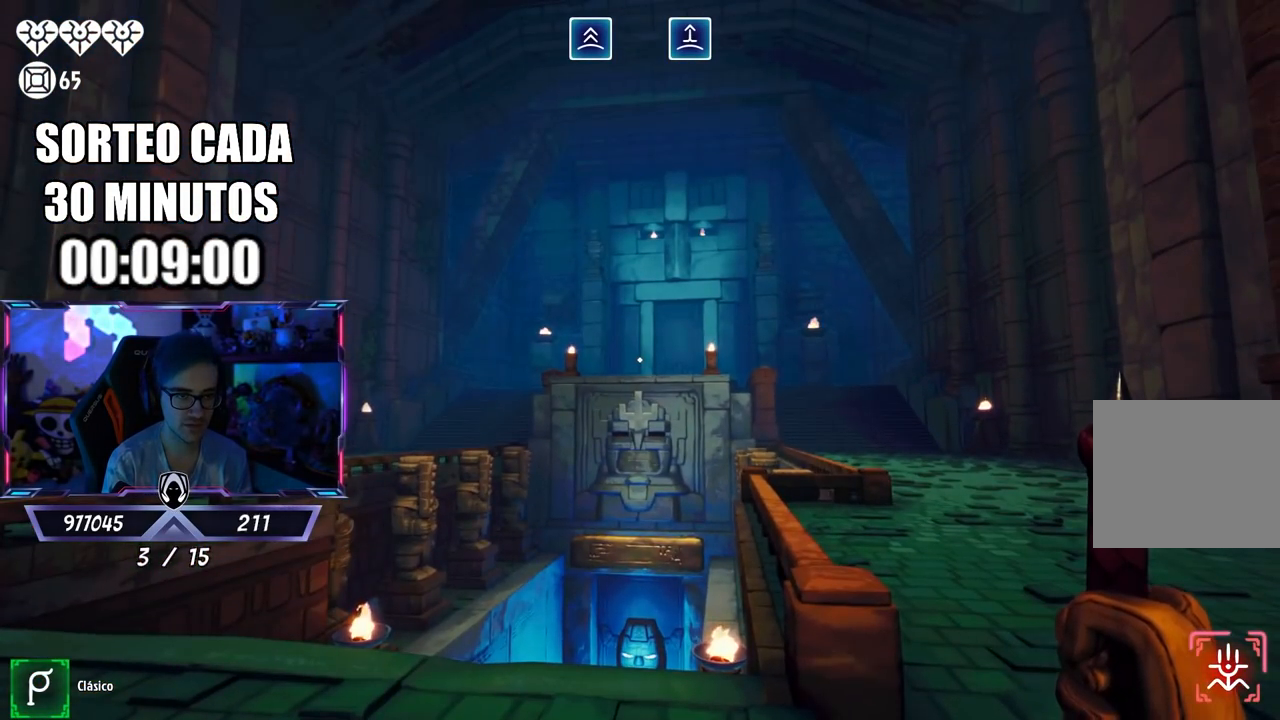
{"buttons": ["CIRCLE"], "left_stick": "center", "right_stick": "center", "events": [[50, "CIRCLE", "down"]]}
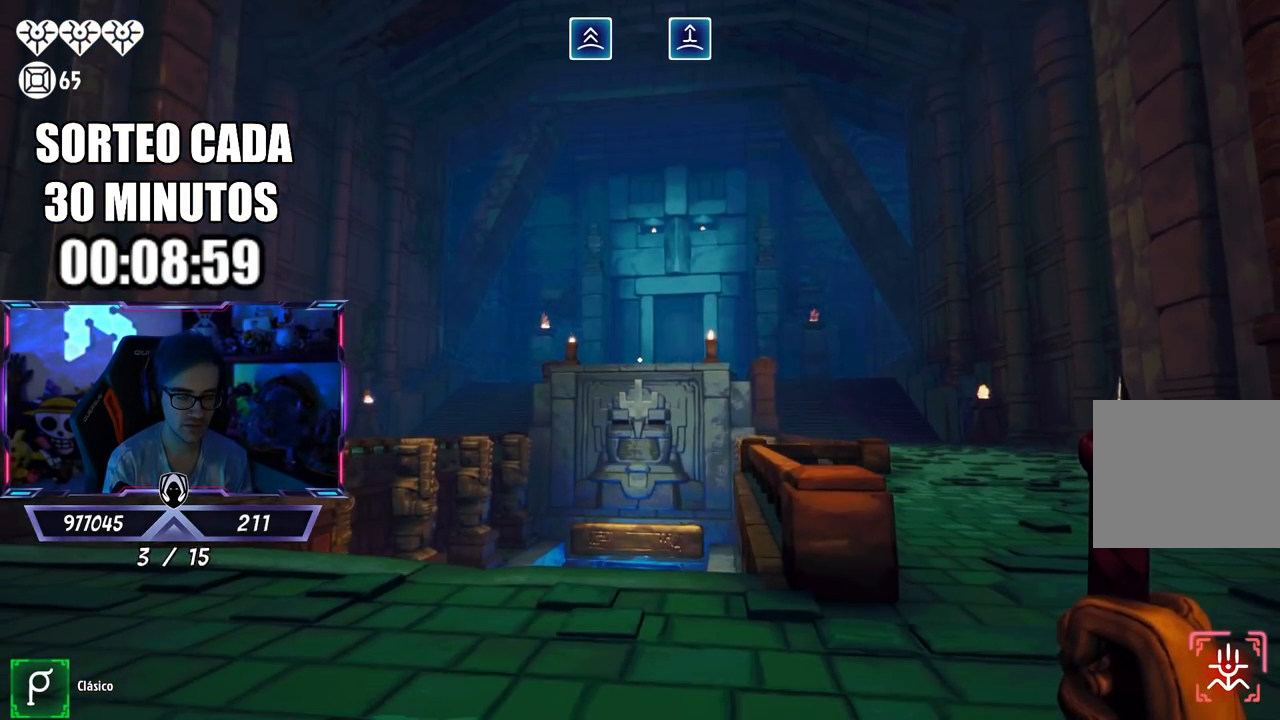
{"buttons": ["CIRCLE"], "left_stick": "center", "right_stick": "center", "events": [[83, "CROSS", "down"], [383, "CROSS", "up"]]}
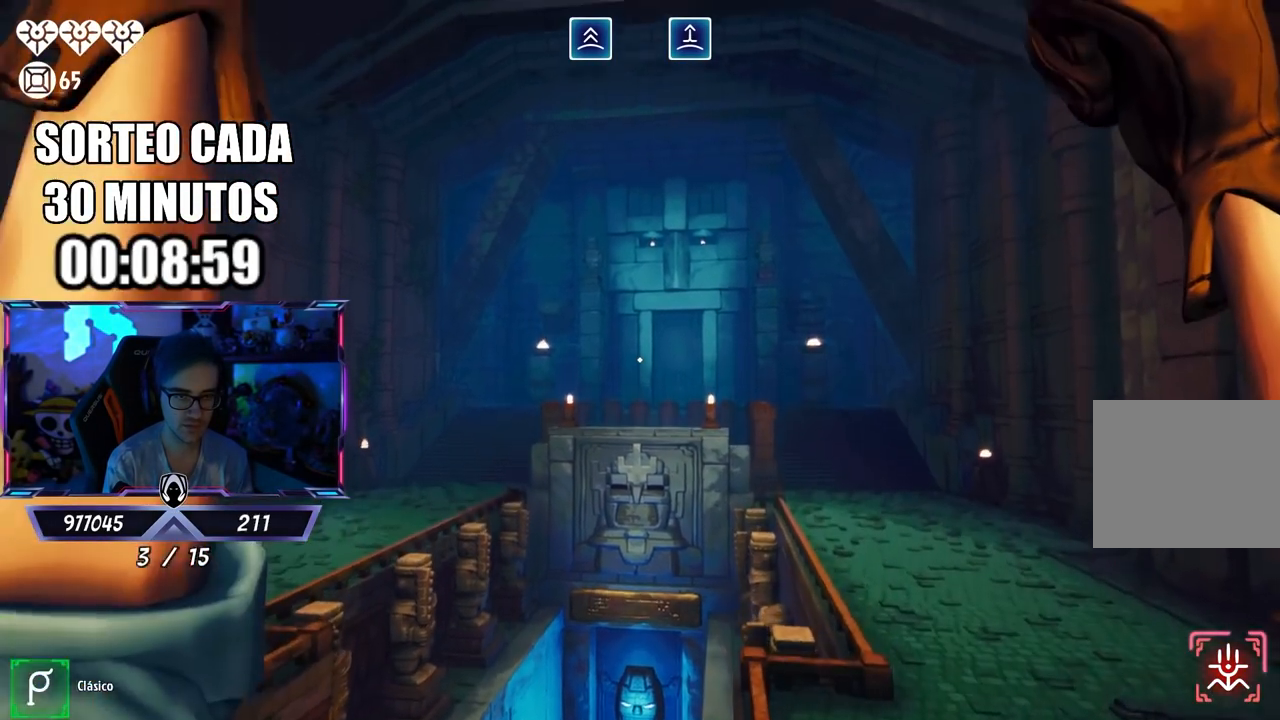
{"buttons": ["CROSS", "CIRCLE"], "left_stick": "center", "right_stick": "center", "events": [[333, "CROSS", "down"]]}
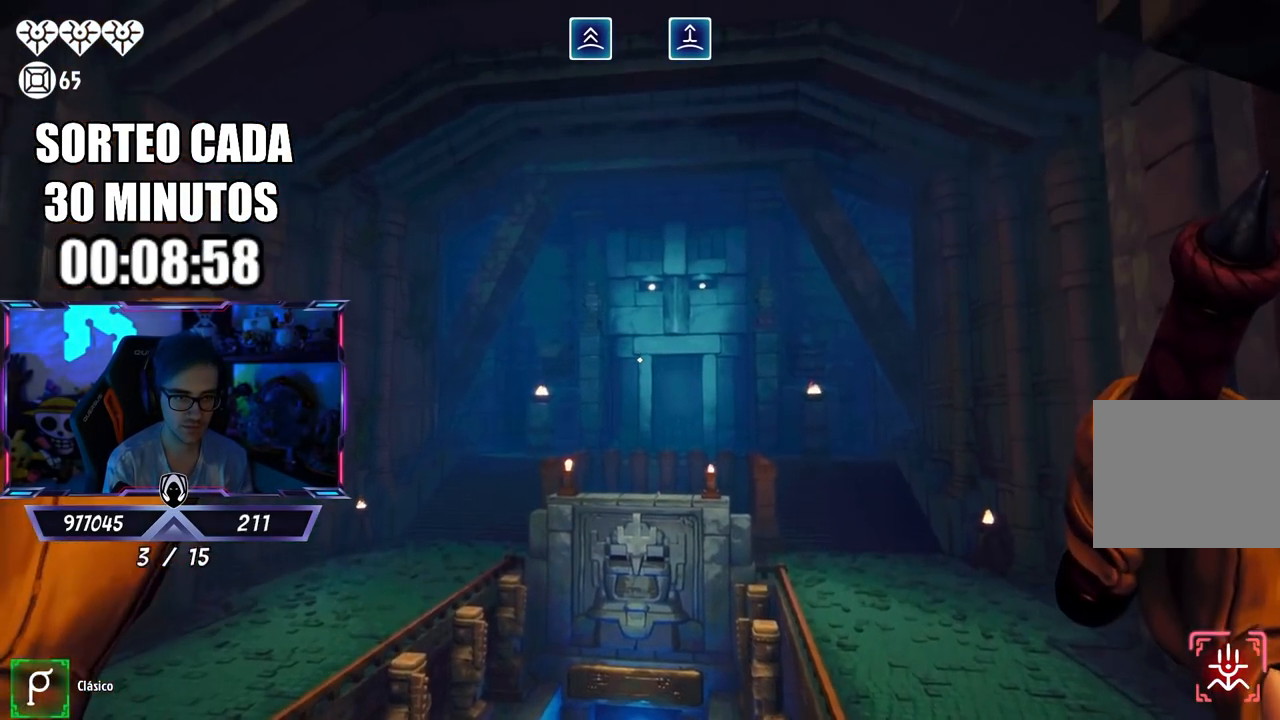
{"buttons": [], "left_stick": "up-right", "right_stick": "center", "events": [[383, "CIRCLE", "up"], [383, "CROSS", "up"], [433, "left_stick", "up"], [483, "left_stick", "up-right"]]}
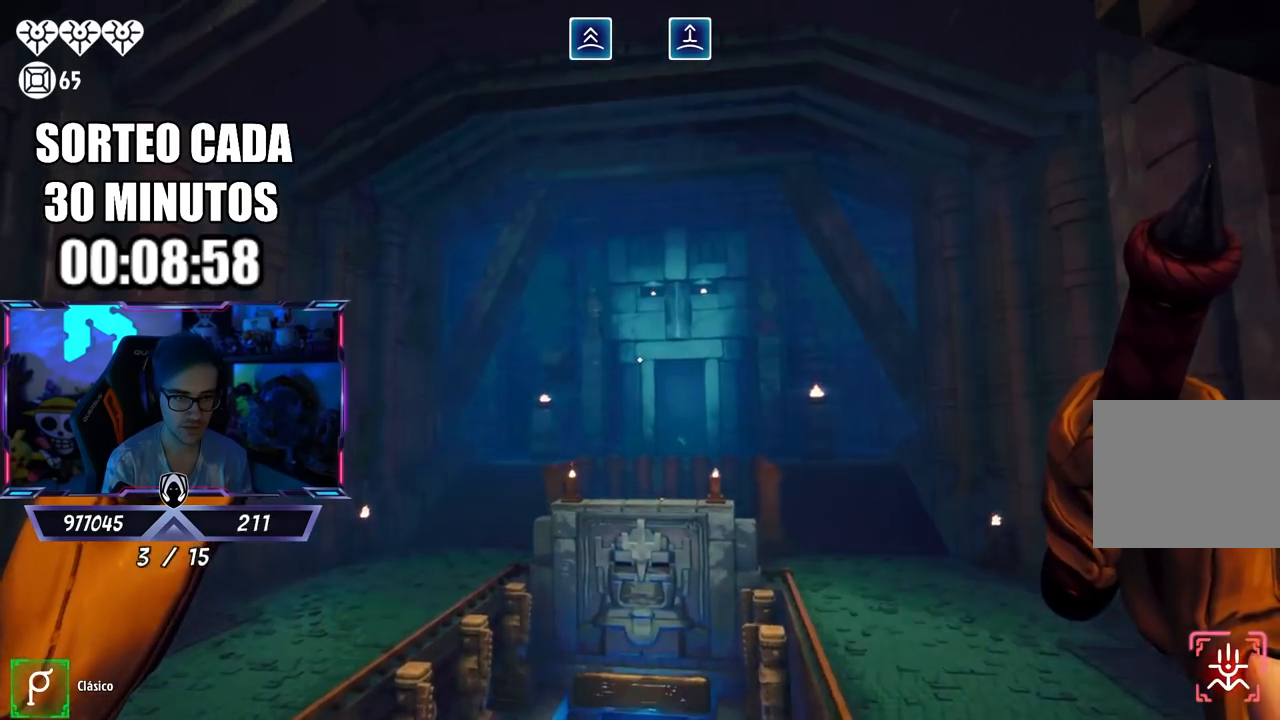
{"buttons": [], "left_stick": "up-right", "right_stick": "center", "events": [[150, "right_stick", "down-right"], [350, "right_stick", "center"]]}
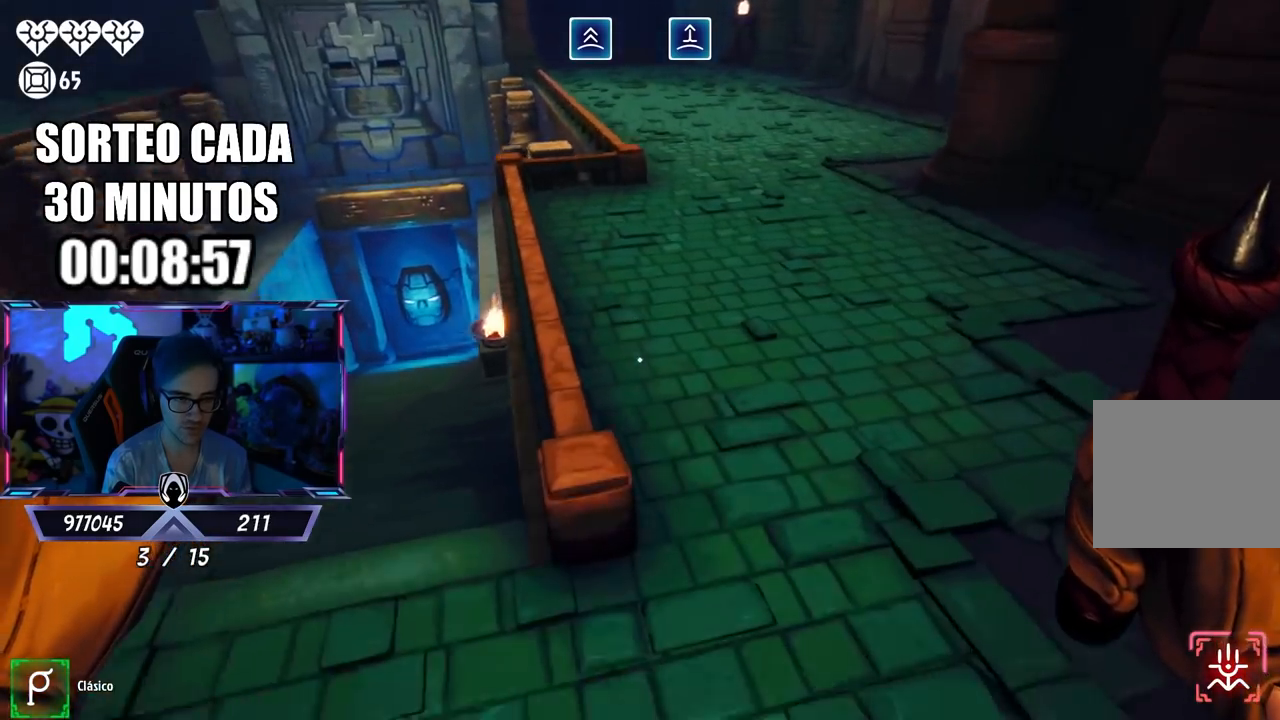
{"buttons": ["L3"], "left_stick": "up", "right_stick": "center", "events": [[83, "L3", "down"], [83, "right_stick", "up"], [217, "right_stick", "center"], [250, "L3", "up"], [283, "left_stick", "up"], [317, "L3", "down"], [350, "right_stick", "left"], [417, "L3", "up"], [450, "right_stick", "center"], [483, "L3", "down"]]}
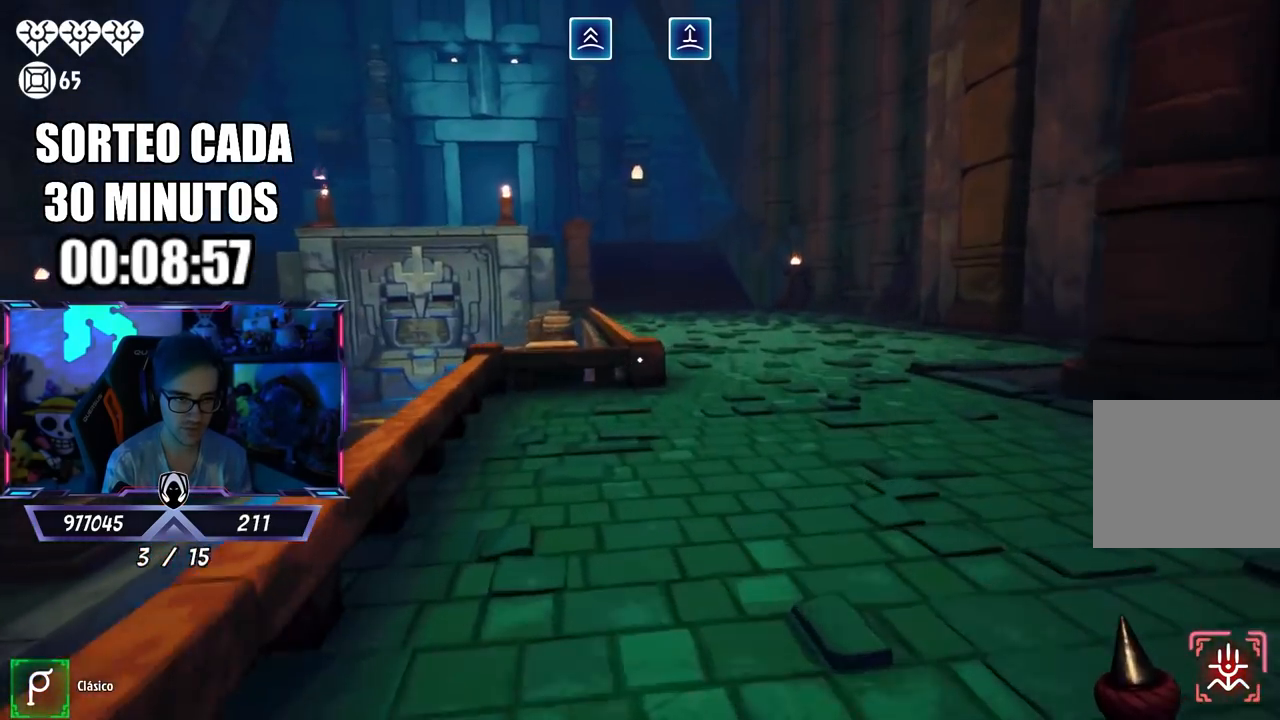
{"buttons": ["CROSS", "L3"], "left_stick": "up", "right_stick": "center", "events": [[417, "CROSS", "down"]]}
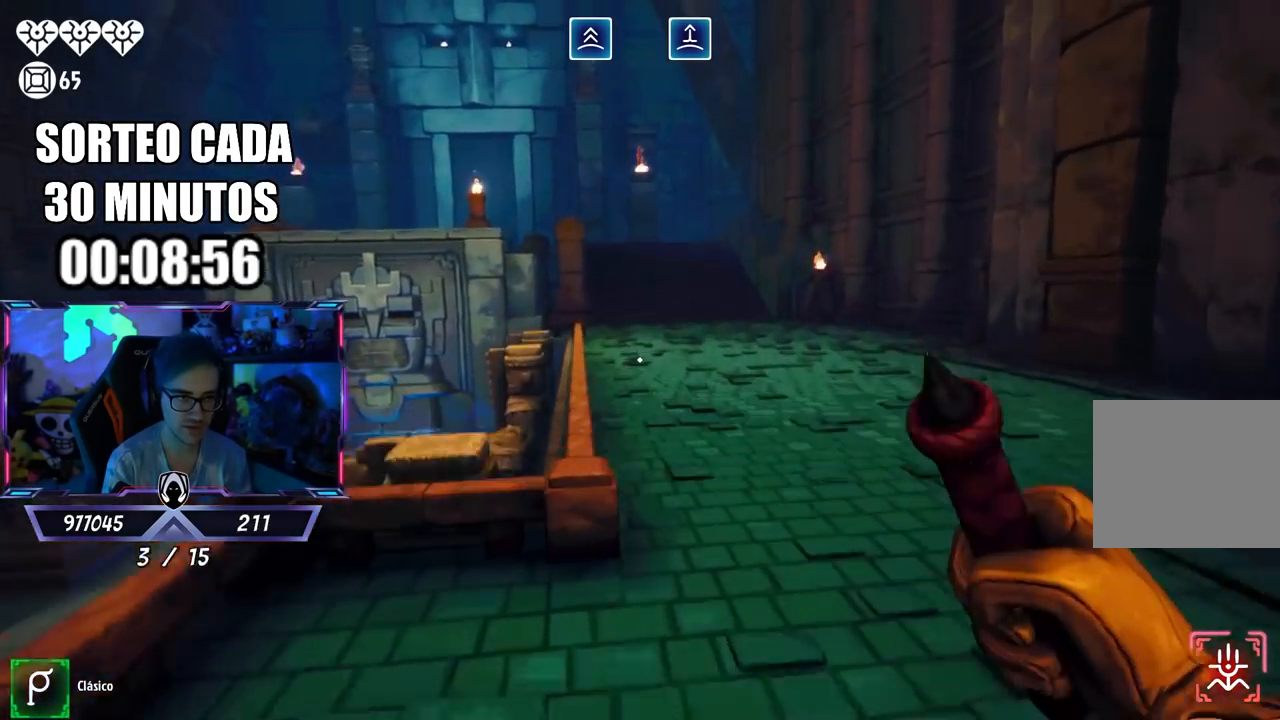
{"buttons": [], "left_stick": "up-right", "right_stick": "center", "events": [[117, "CROSS", "up"], [117, "L3", "up"], [117, "left_stick", "up-right"], [150, "right_stick", "left"], [267, "right_stick", "center"]]}
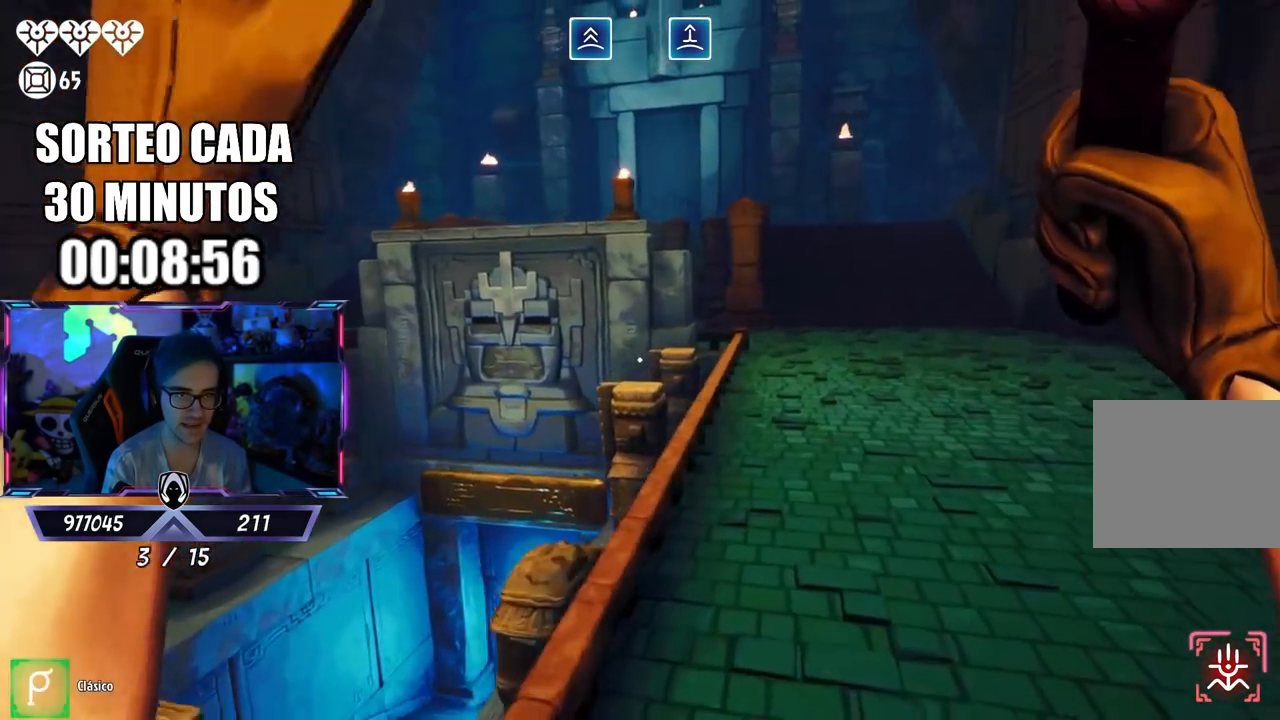
{"buttons": ["CROSS", "L3"], "left_stick": "up-right", "right_stick": "center", "events": [[83, "L3", "down"], [383, "CROSS", "down"]]}